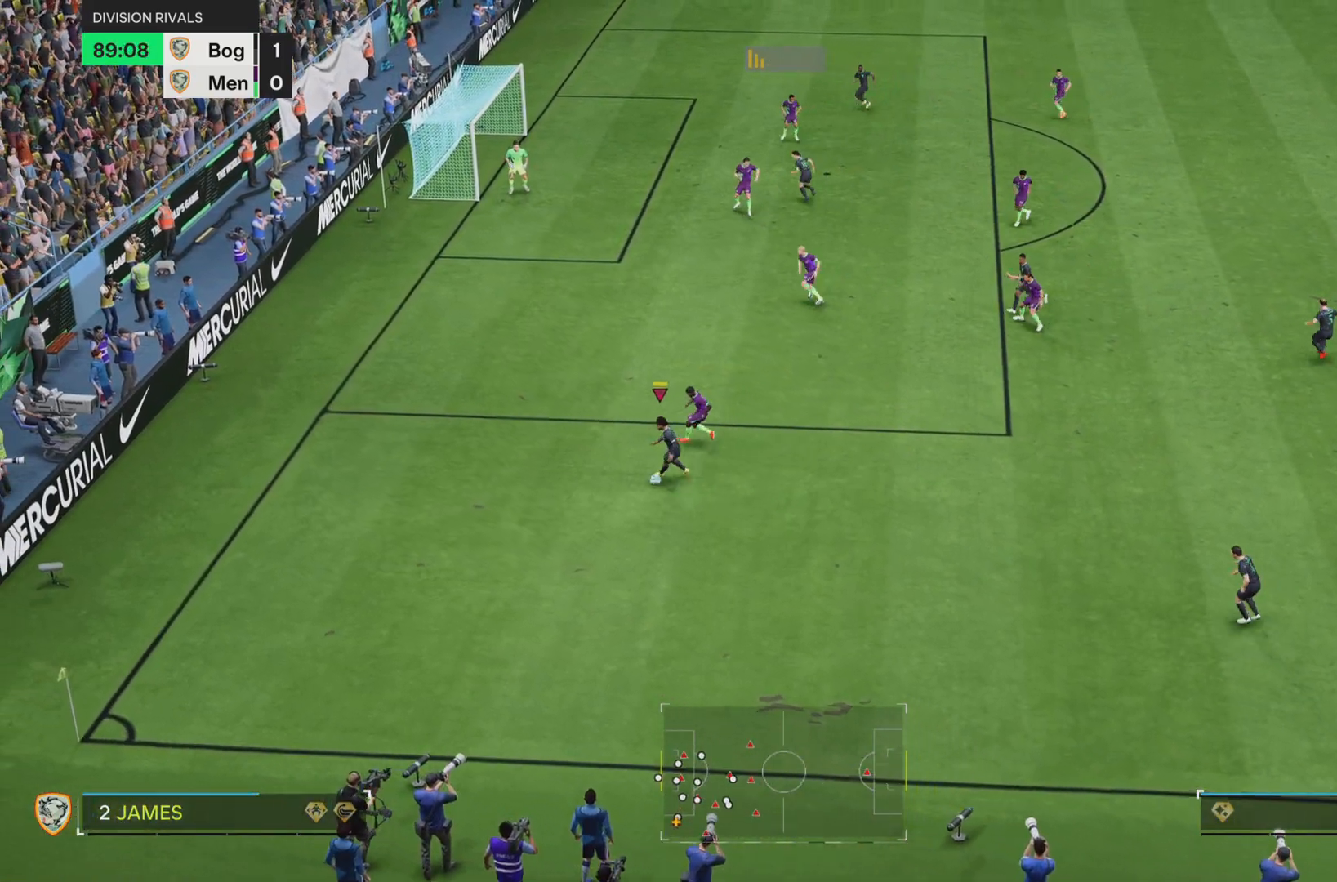
Gameplay with a controller (PlayStation layout); each line is a JSON object with the inputs held at the frame after it. "events" lists button and stick changes between this image and that frame as [ms after this image, input, new state], when the widget could be followed in between. Not read: L3 R3.
{"buttons": [], "left_stick": "right", "right_stick": "center", "events": [[167, "left_stick", "down-right"], [401, "left_stick", "right"]]}
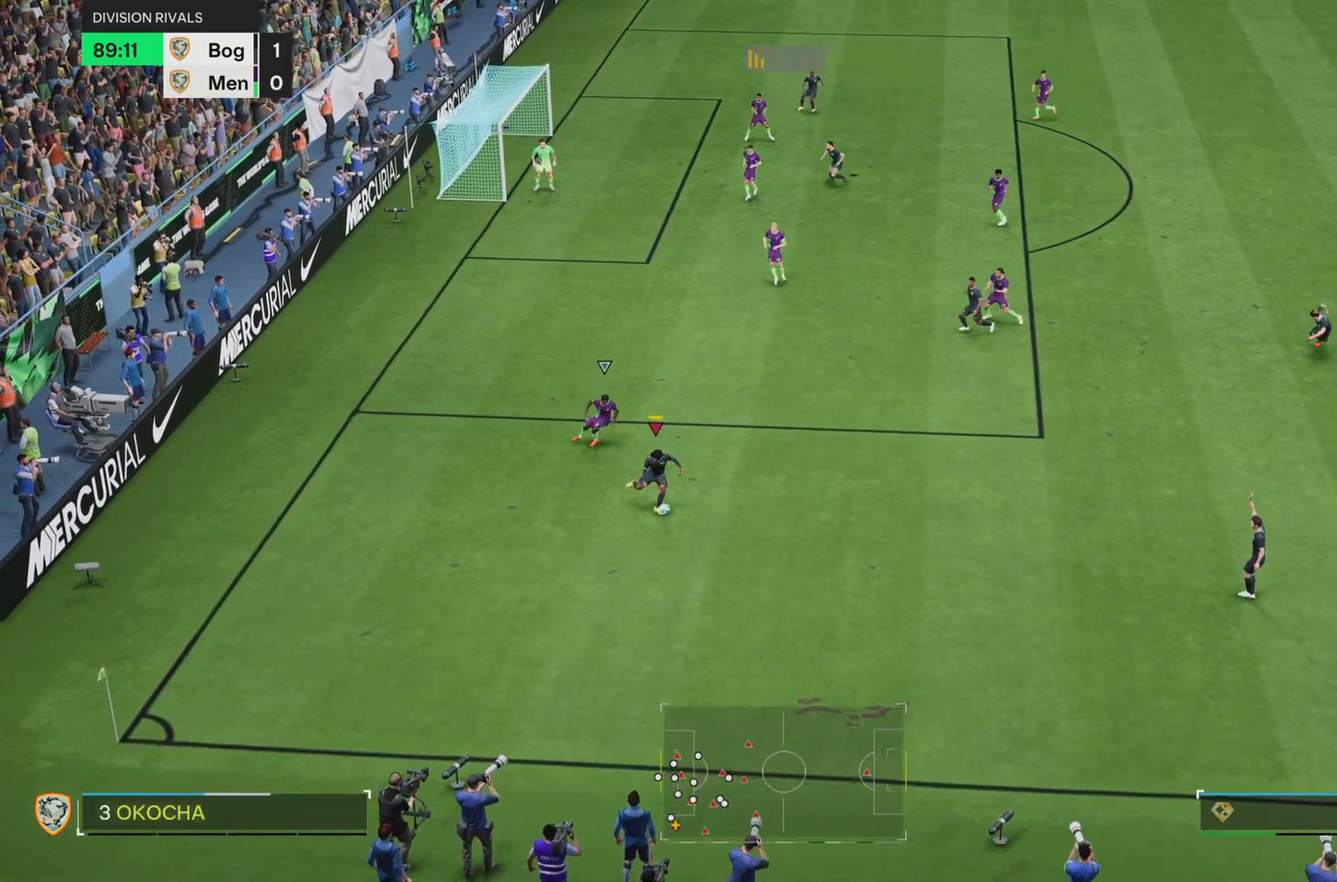
{"buttons": [], "left_stick": "center", "right_stick": "center", "events": [[216, "left_stick", "center"]]}
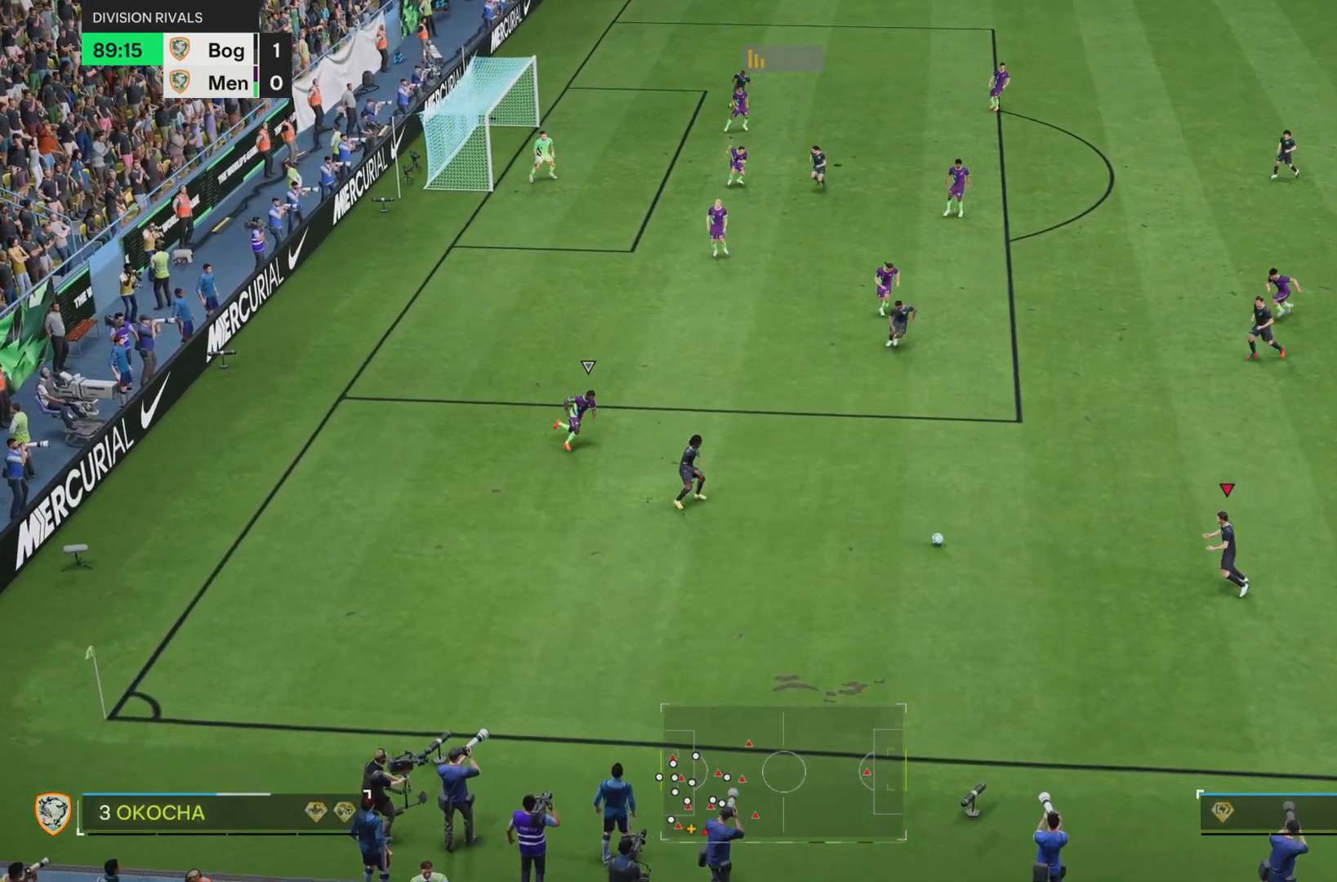
{"buttons": [], "left_stick": "center", "right_stick": "center", "events": []}
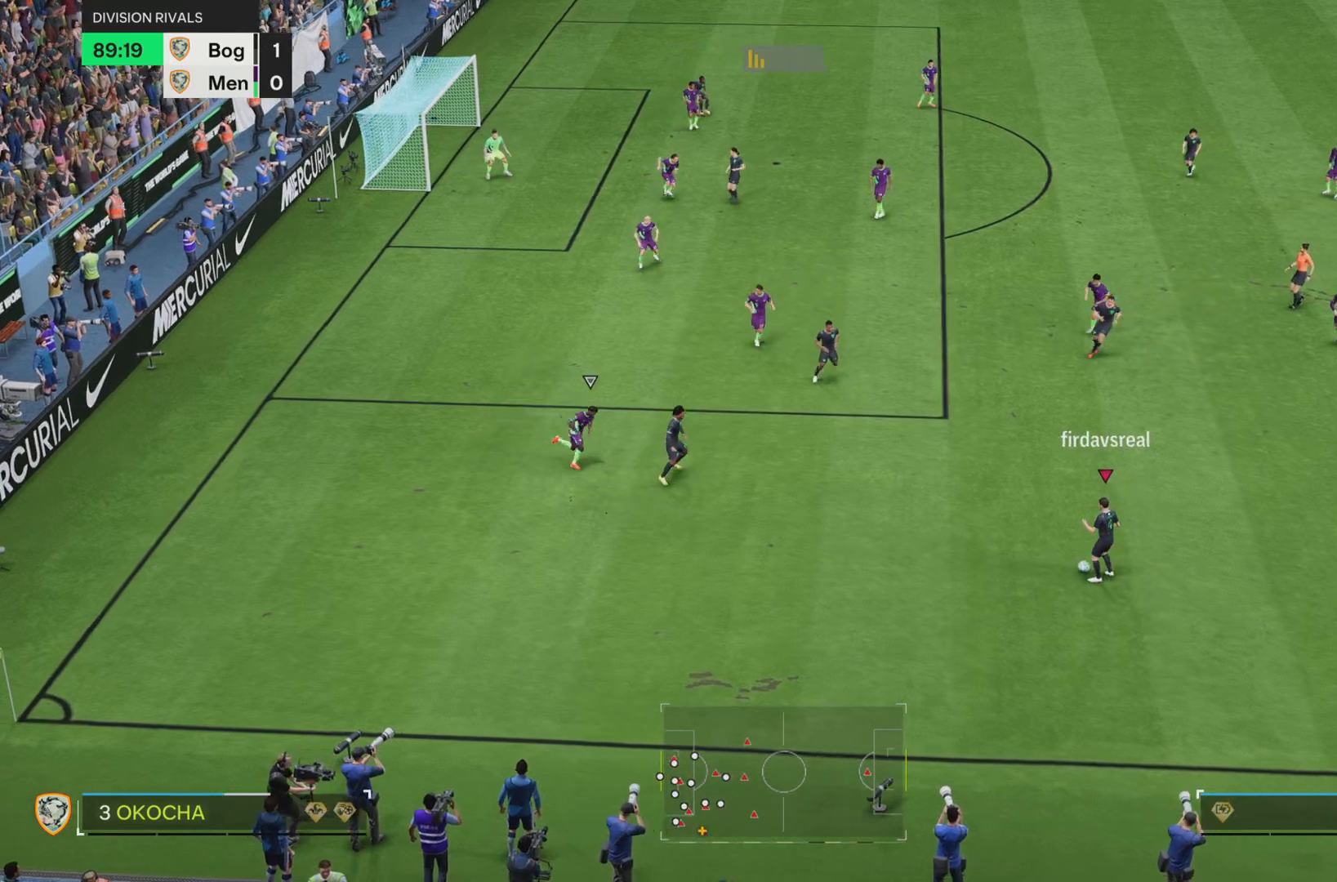
{"buttons": [], "left_stick": "right", "right_stick": "center", "events": [[300, "left_stick", "right"]]}
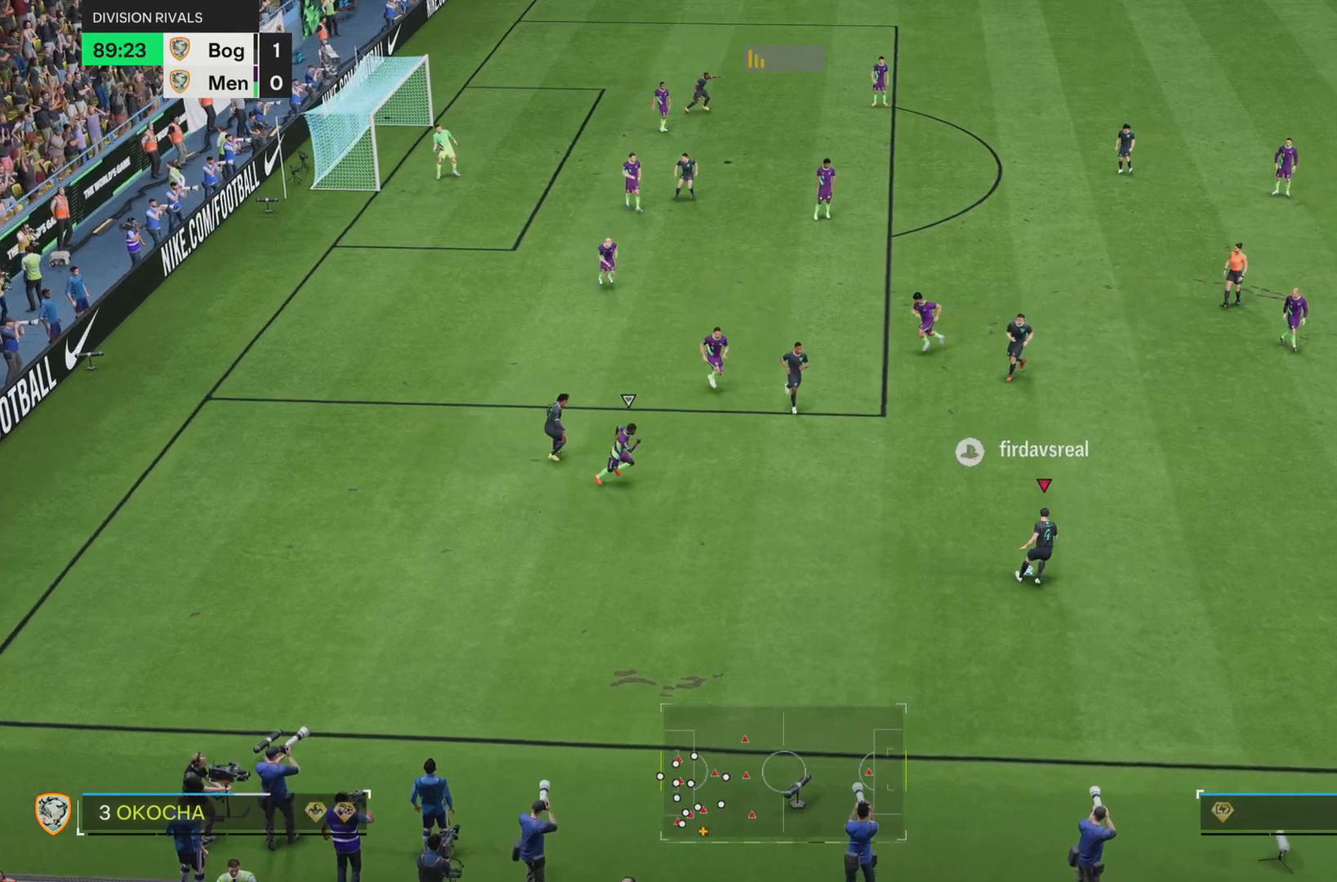
{"buttons": [], "left_stick": "right", "right_stick": "center", "events": []}
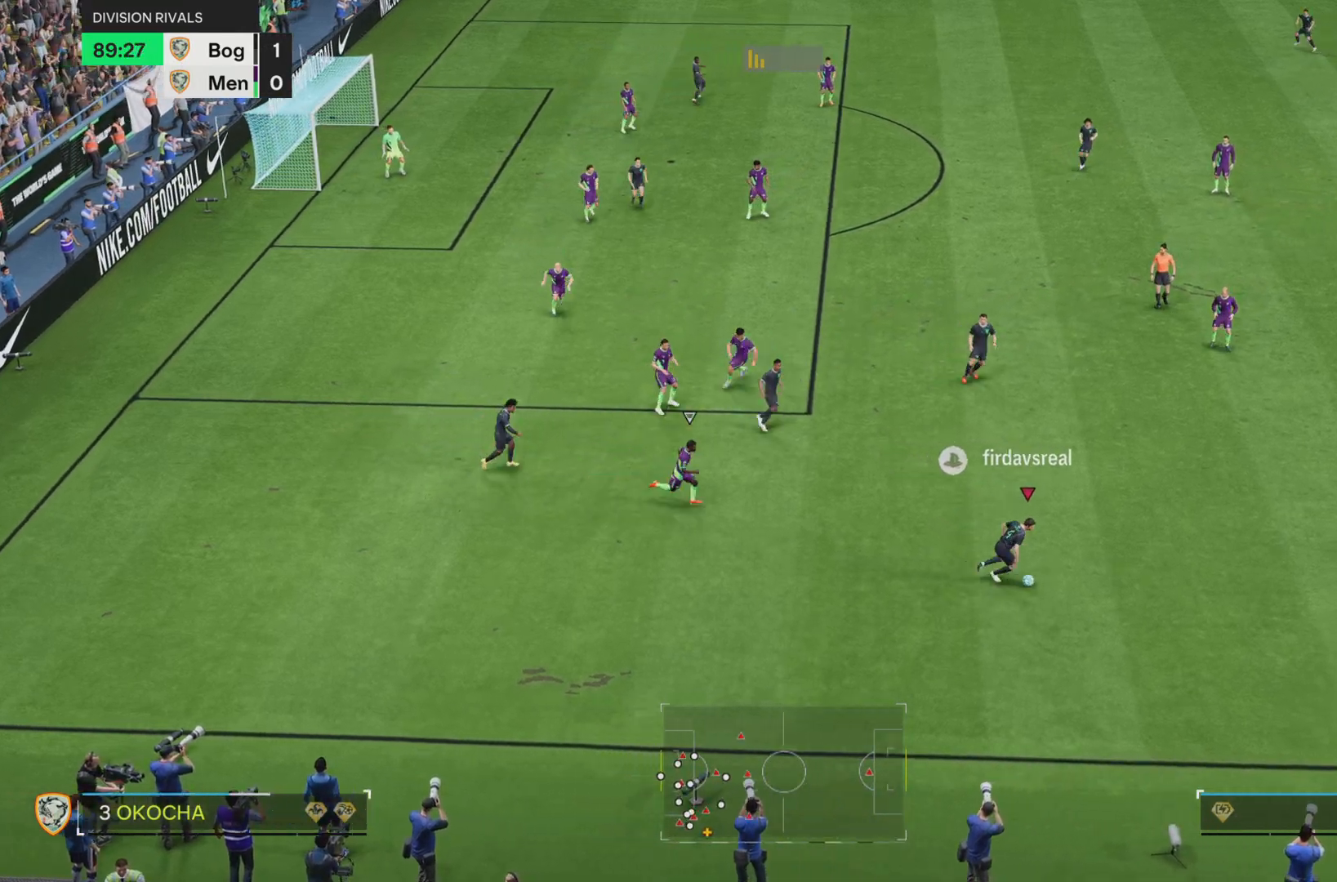
{"buttons": [], "left_stick": "down", "right_stick": "center", "events": [[33, "left_stick", "center"], [250, "left_stick", "down-left"], [484, "left_stick", "down"]]}
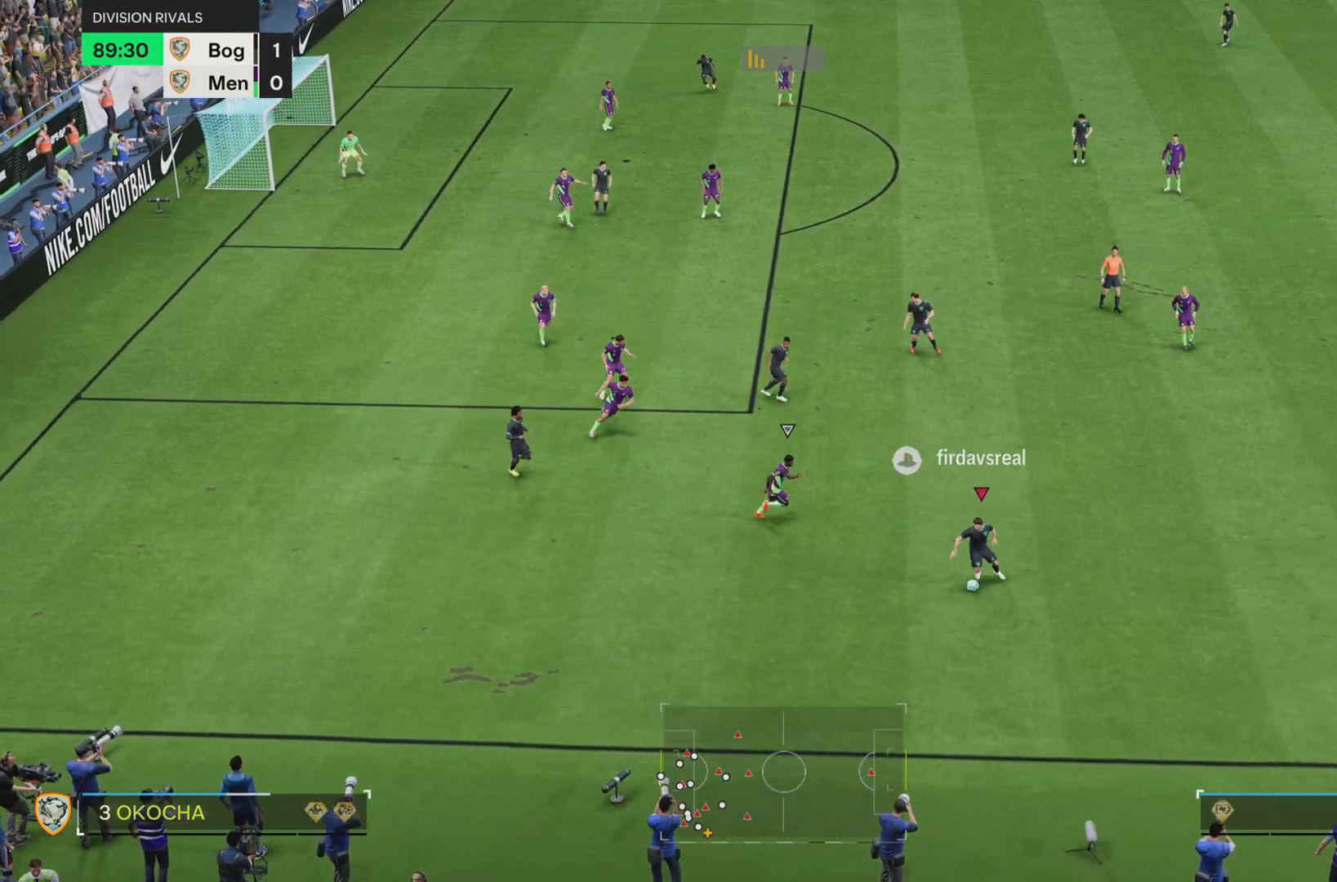
{"buttons": ["R1"], "left_stick": "left", "right_stick": "center", "events": [[284, "left_stick", "down-left"], [384, "left_stick", "left"], [484, "R1", "down"]]}
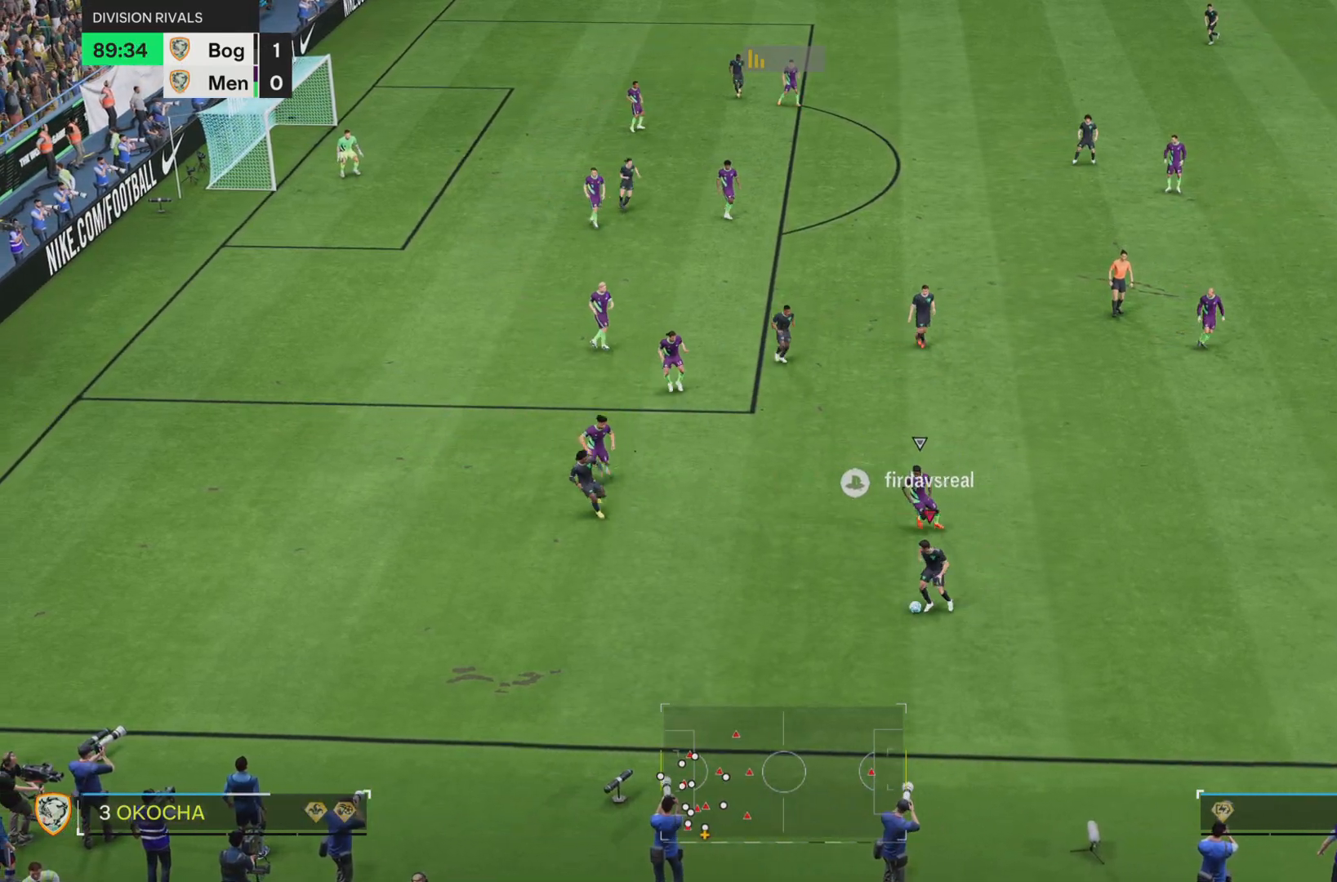
{"buttons": ["R1"], "left_stick": "left", "right_stick": "center", "events": [[117, "R1", "up"], [183, "R1", "down"]]}
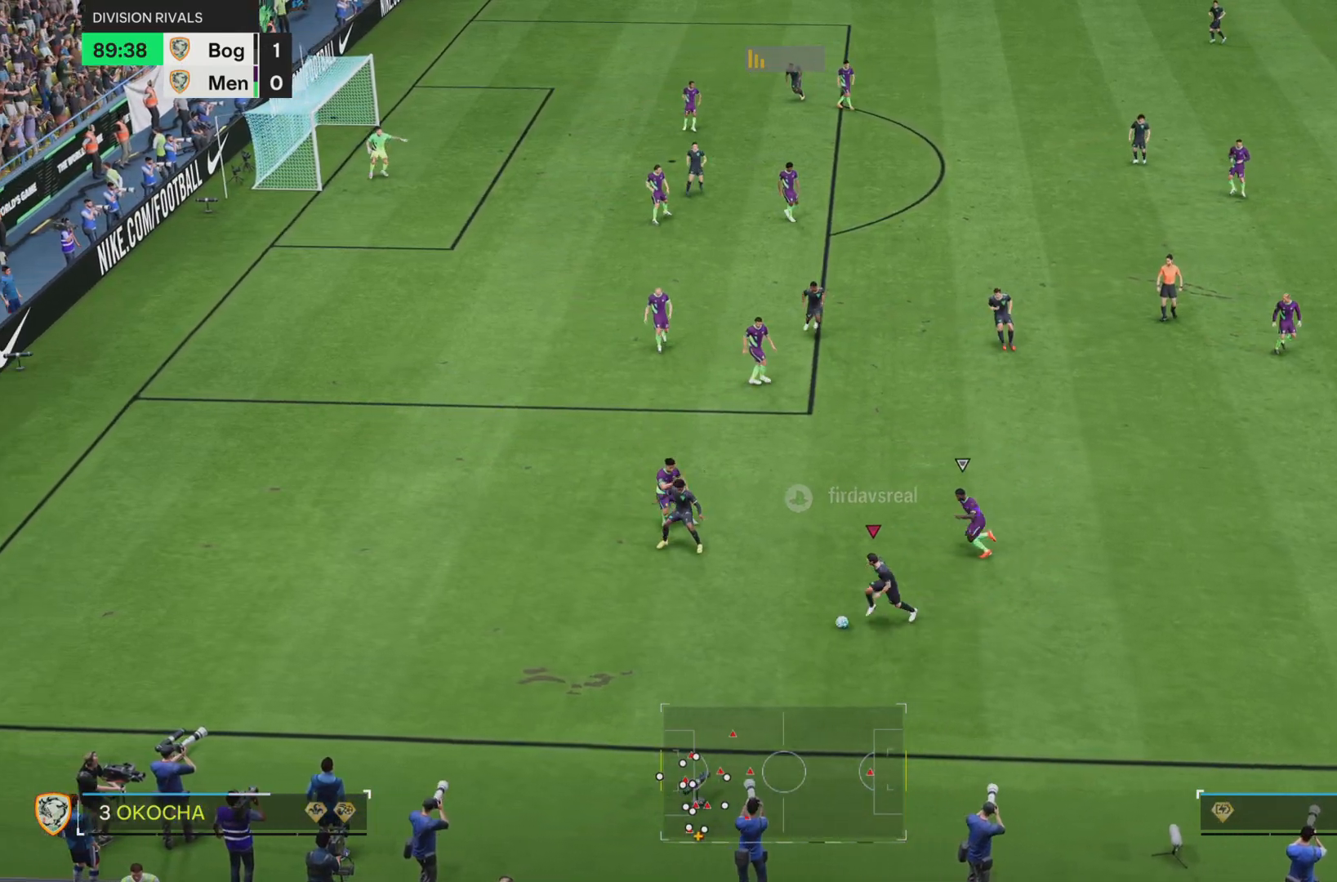
{"buttons": [], "left_stick": "left", "right_stick": "center", "events": [[151, "R1", "up"]]}
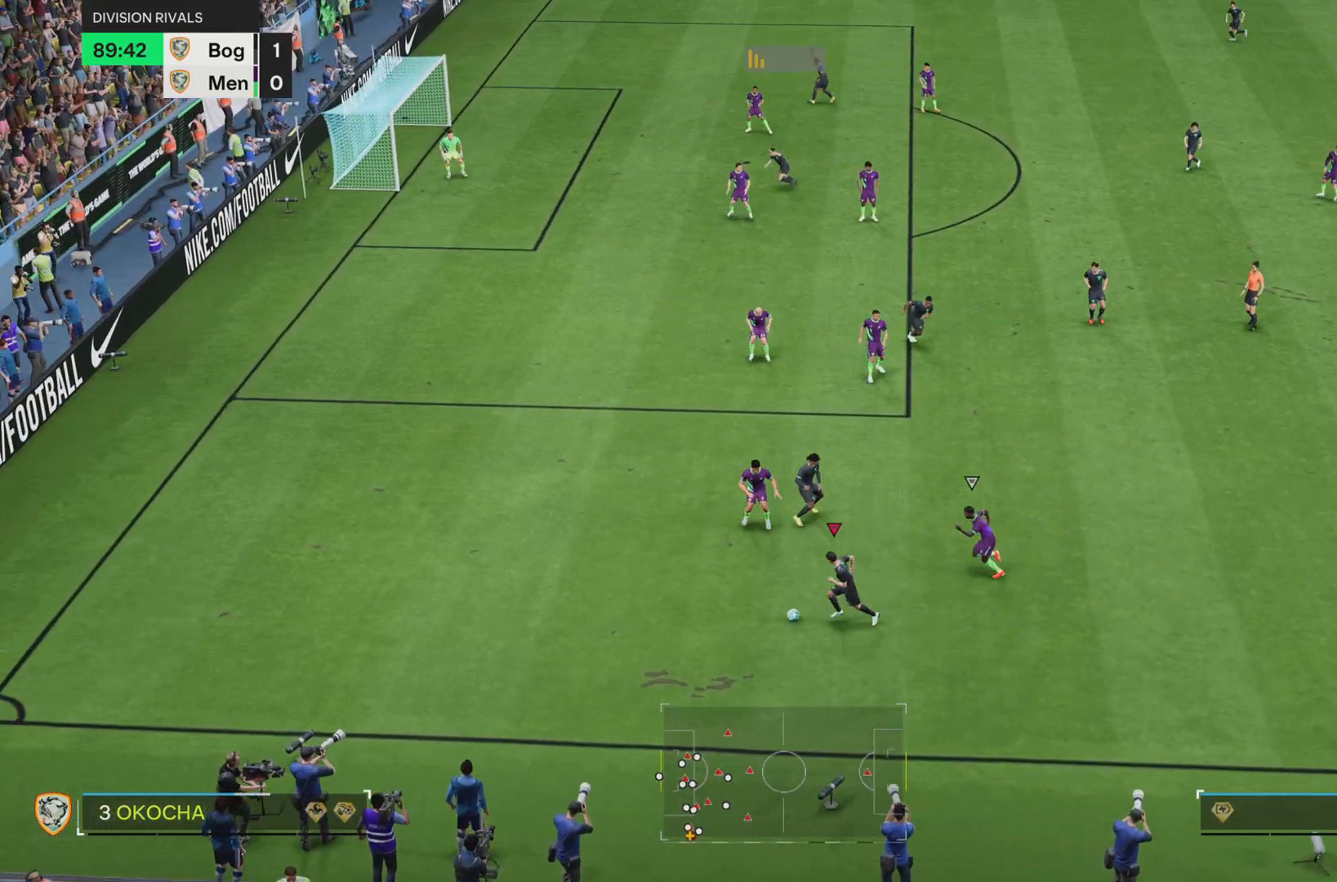
{"buttons": [], "left_stick": "left", "right_stick": "center", "events": []}
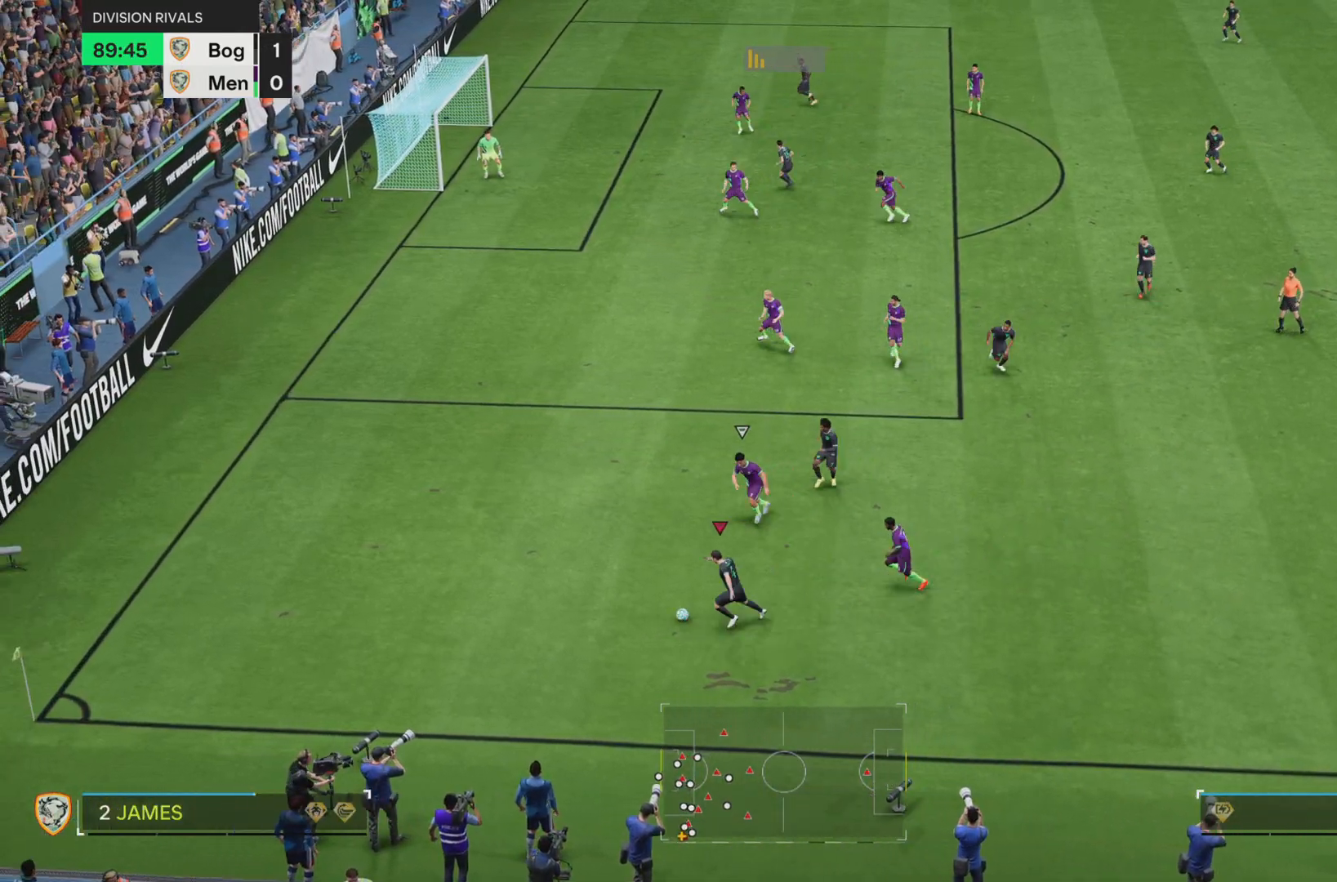
{"buttons": [], "left_stick": "center", "right_stick": "center", "events": [[50, "left_stick", "center"]]}
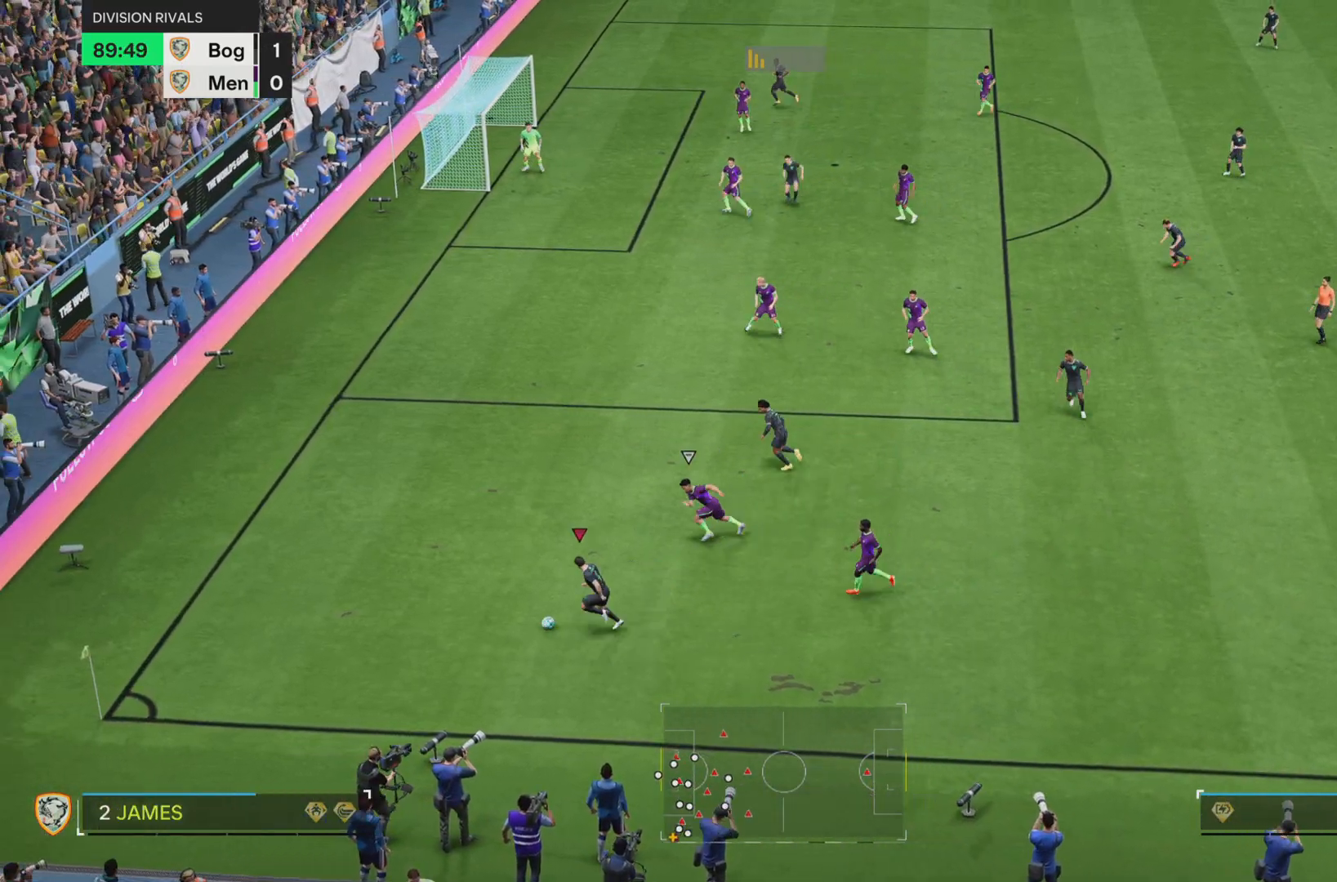
{"buttons": [], "left_stick": "right", "right_stick": "center", "events": [[284, "left_stick", "right"]]}
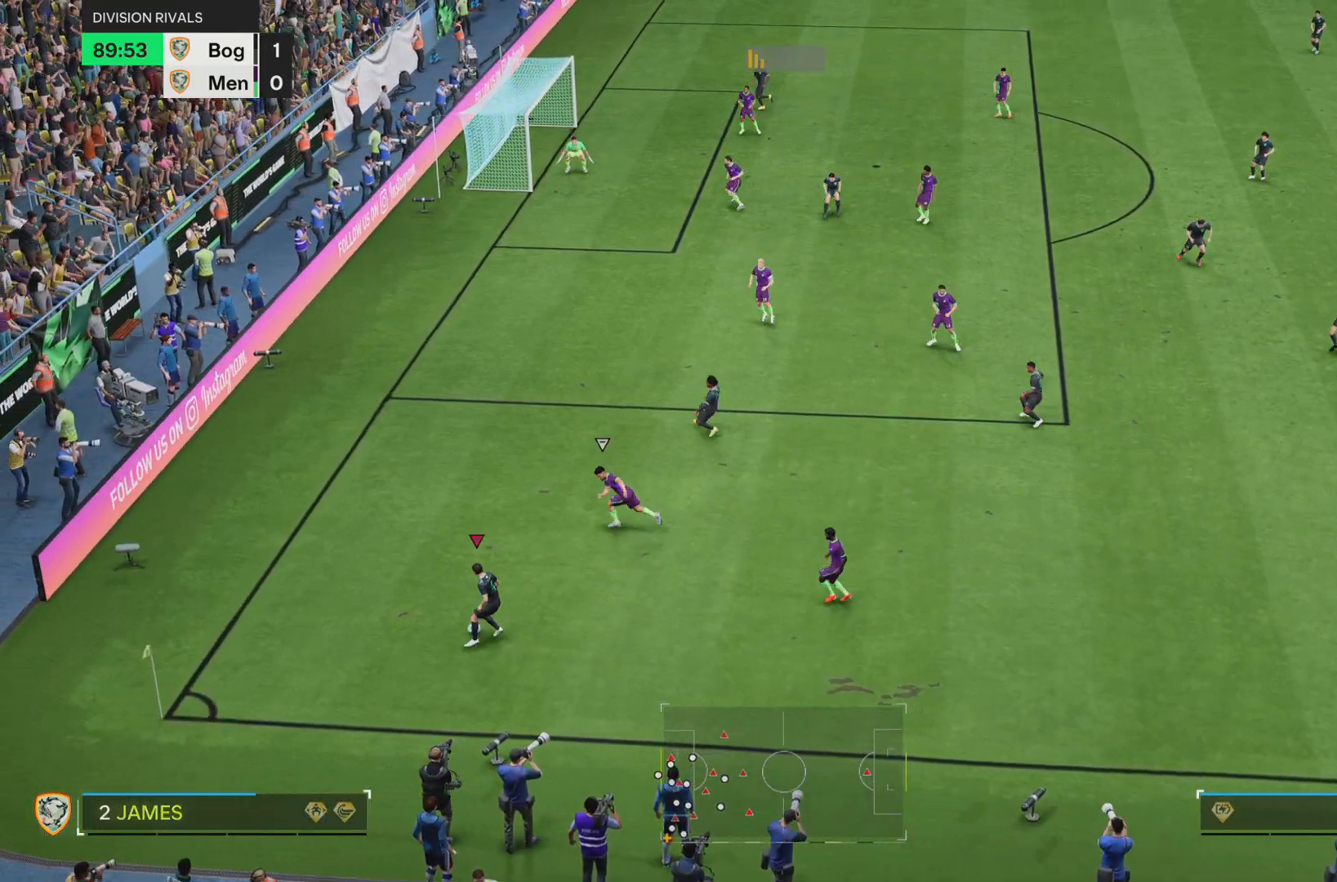
{"buttons": ["R2"], "left_stick": "center", "right_stick": "center", "events": [[201, "left_stick", "center"], [251, "R2", "down"]]}
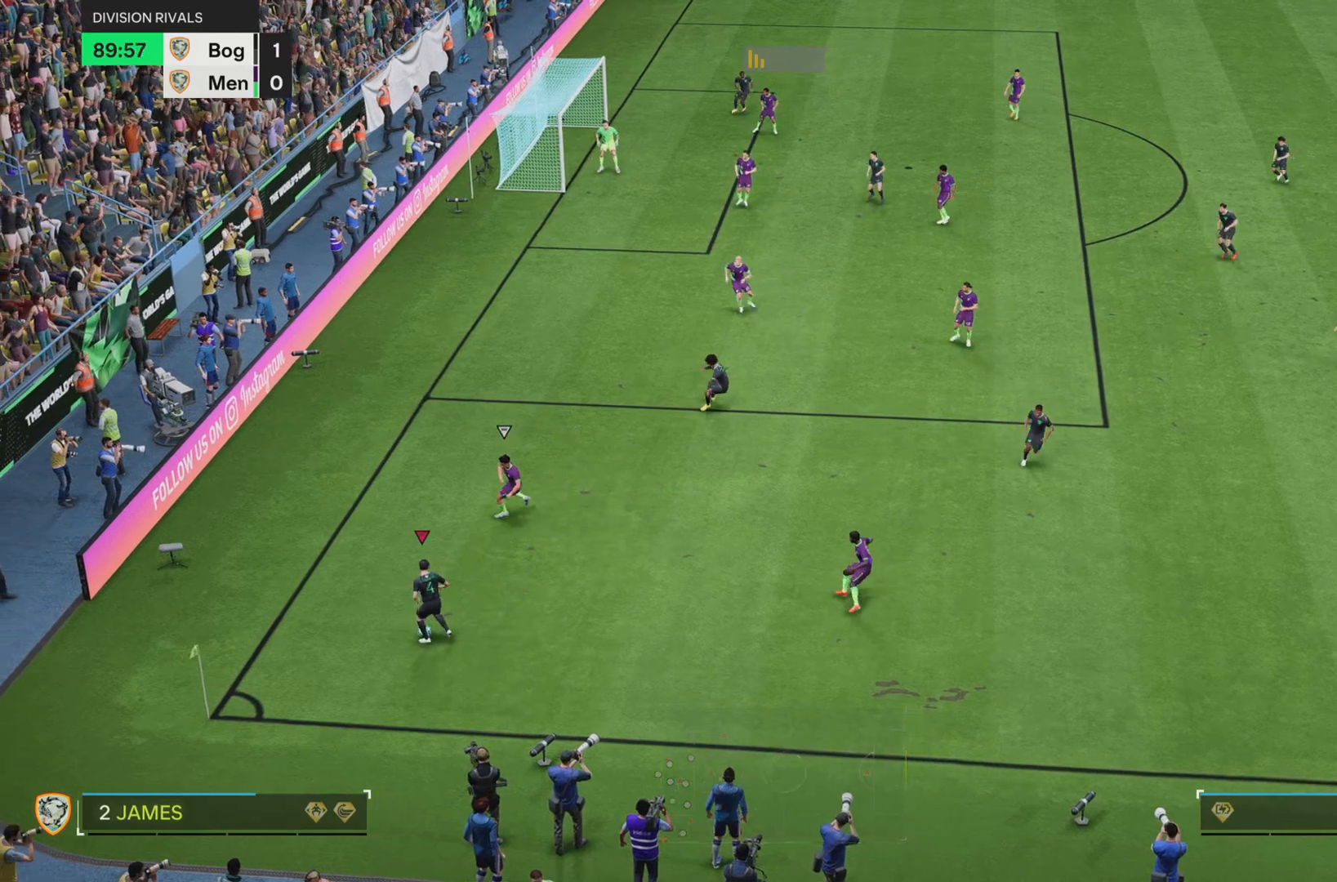
{"buttons": ["R2"], "left_stick": "down-right", "right_stick": "center", "events": [[484, "left_stick", "down-right"]]}
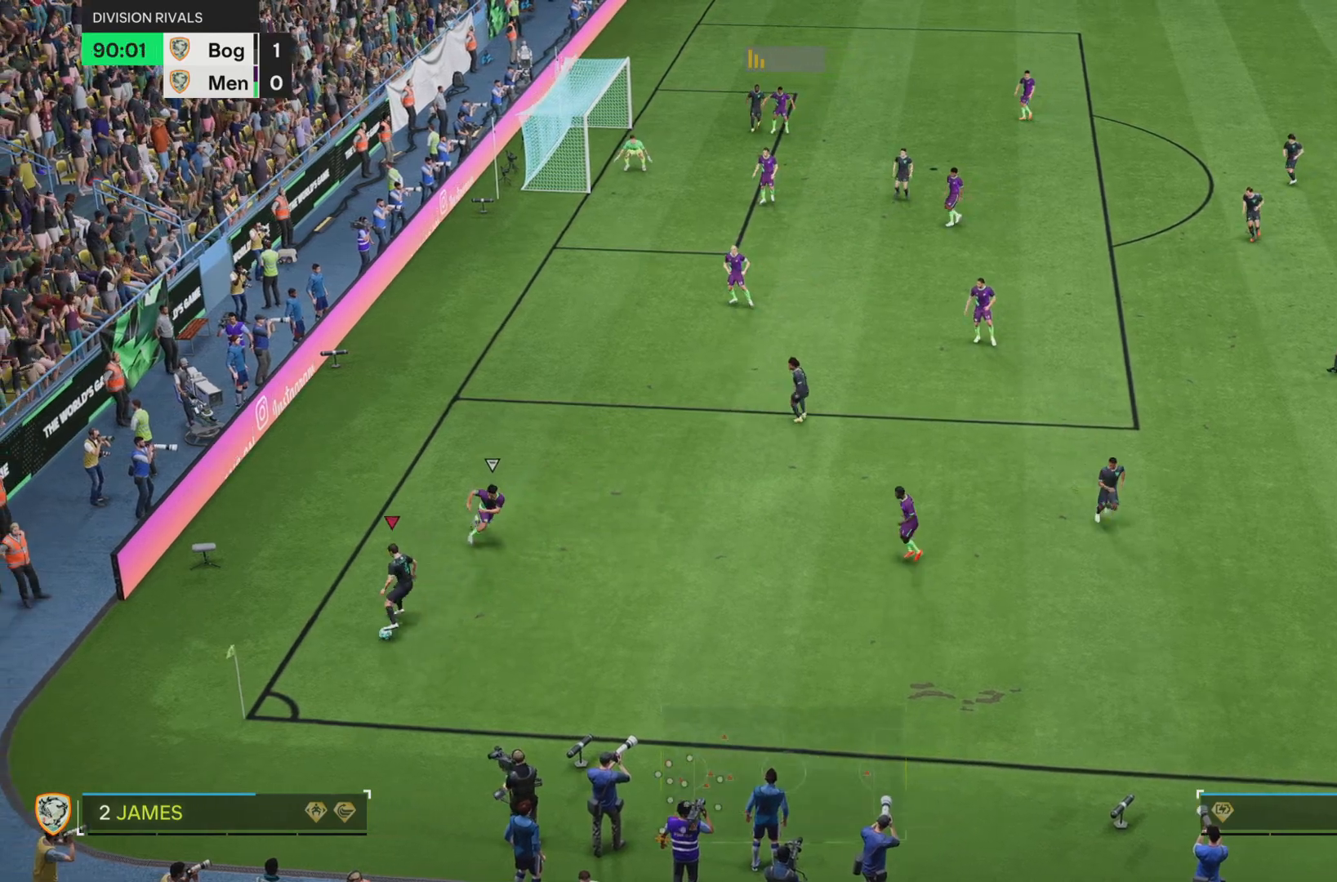
{"buttons": [], "left_stick": "down-right", "right_stick": "center", "events": [[267, "R2", "up"]]}
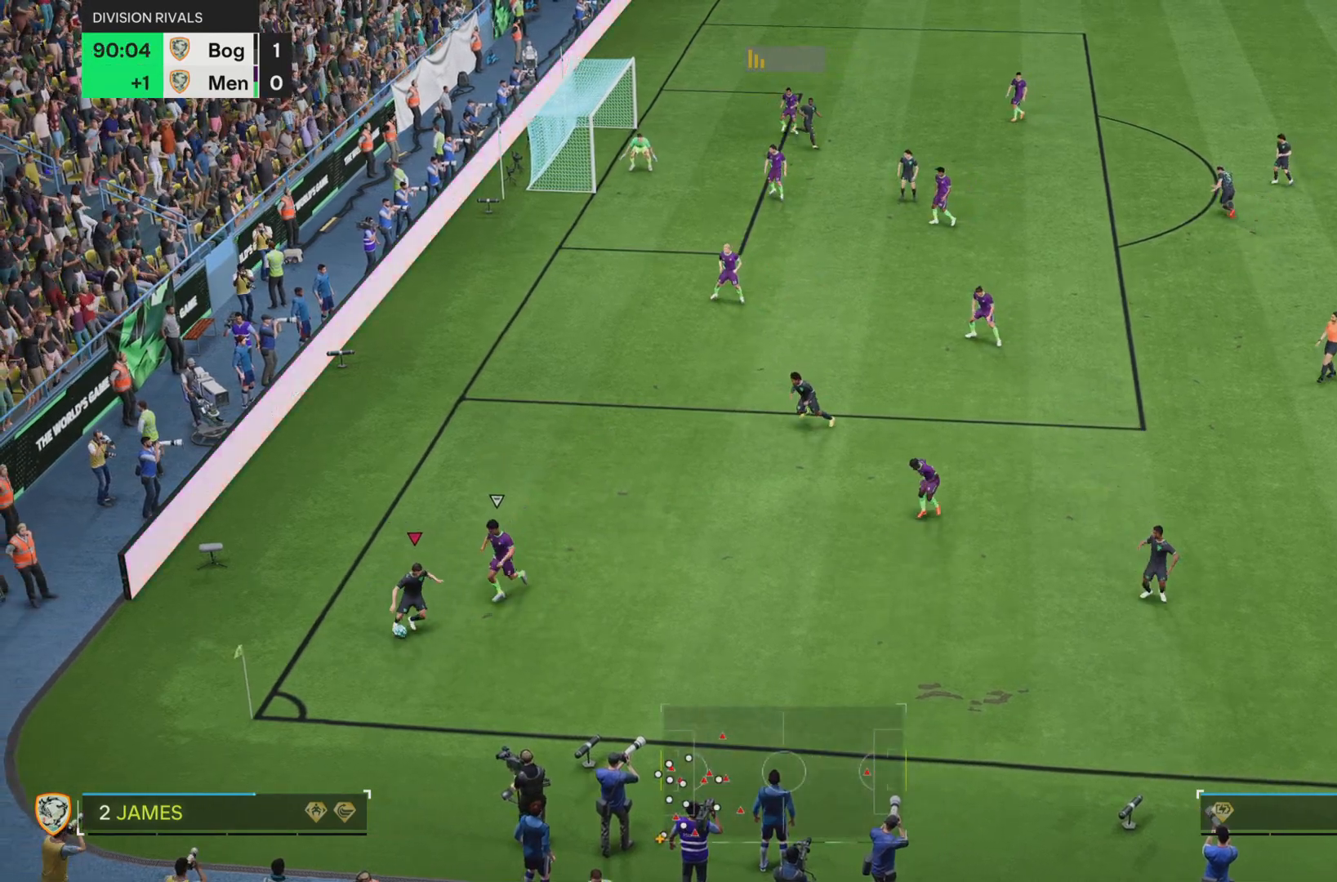
{"buttons": ["R2"], "left_stick": "center", "right_stick": "center", "events": [[50, "left_stick", "center"], [167, "R2", "down"], [300, "R2", "up"], [467, "R2", "down"]]}